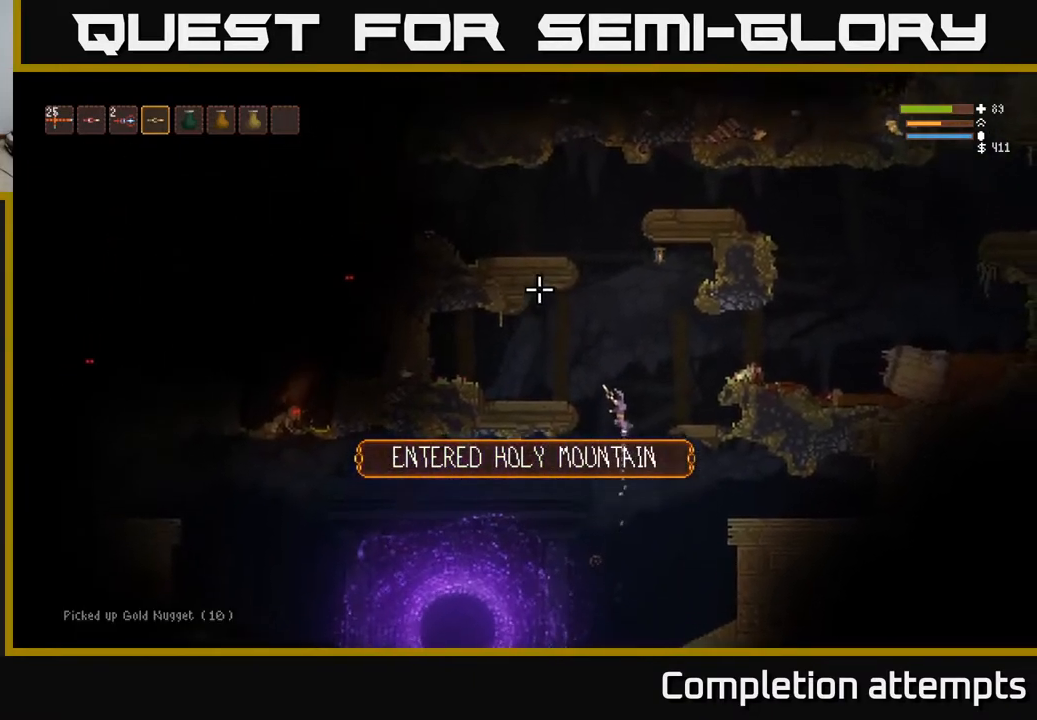
Gameplay with a controller (Xbox layout); each line is a JSON object with the inputs held at the frame after it. "events" lists button and stick changes between this image and that frame as [ms after this image, input, new state], when the widget could be followed in between.
{"buttons": [], "left_stick": "left", "right_stick": "up-left", "events": [[133, "left_stick", "left"], [317, "L2", "up"]]}
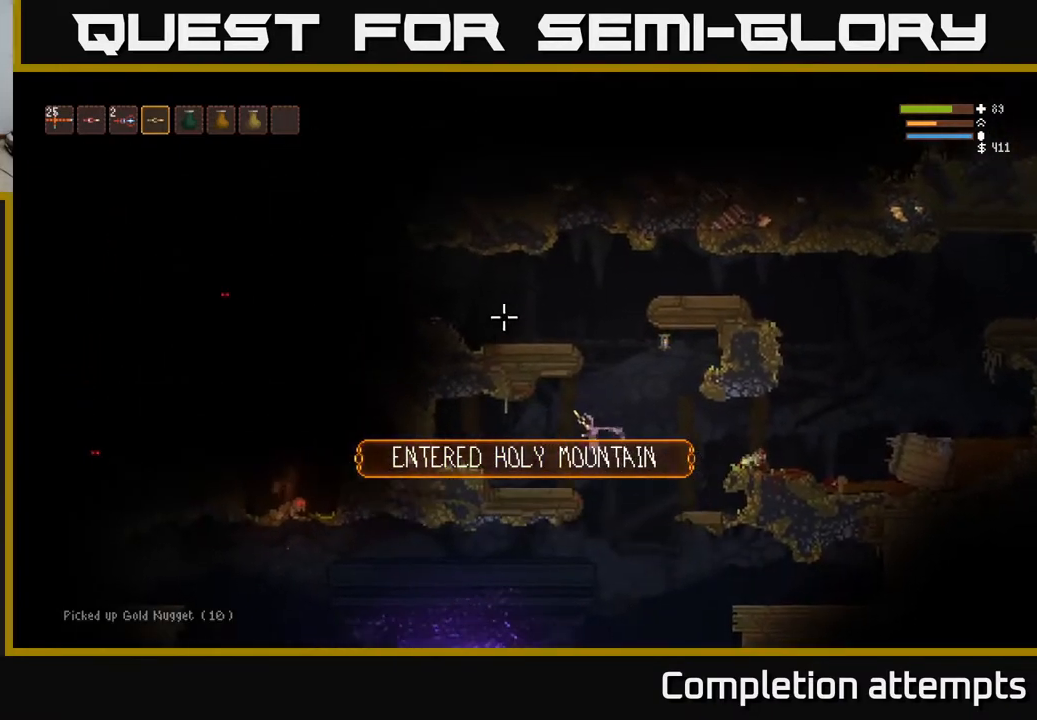
{"buttons": ["L2"], "left_stick": "right", "right_stick": "up-left", "events": [[217, "left_stick", "center"], [300, "left_stick", "right"], [367, "L2", "down"]]}
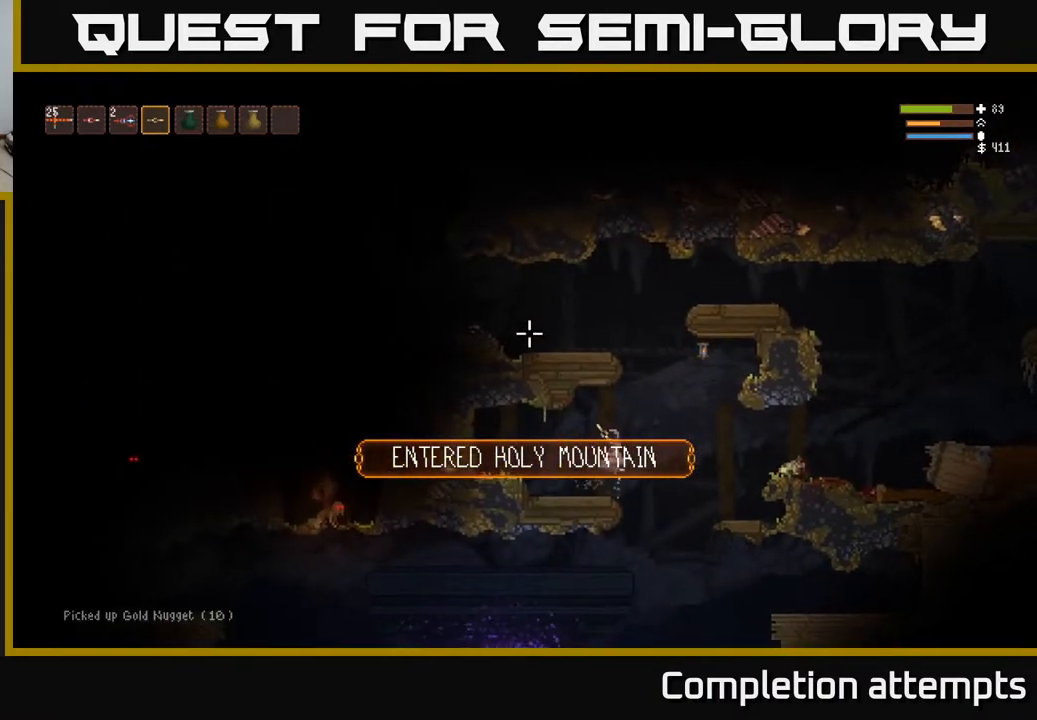
{"buttons": ["L2"], "left_stick": "left", "right_stick": "up-left", "events": [[317, "left_stick", "center"], [383, "left_stick", "left"]]}
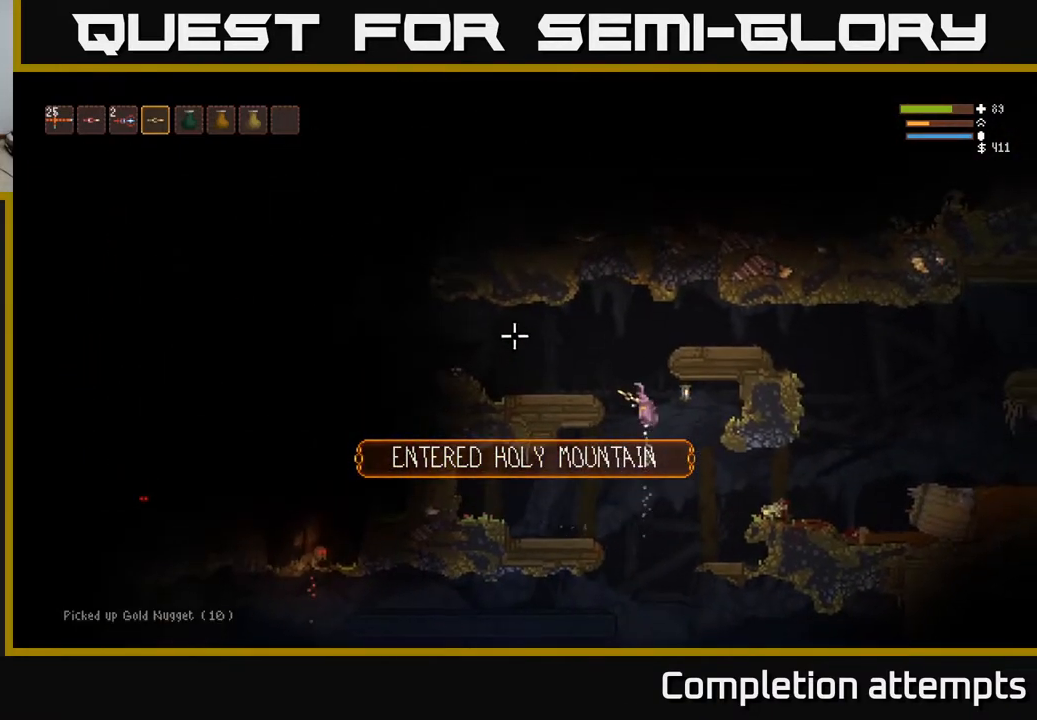
{"buttons": [], "left_stick": "left", "right_stick": "left", "events": [[183, "L2", "up"], [217, "right_stick", "left"]]}
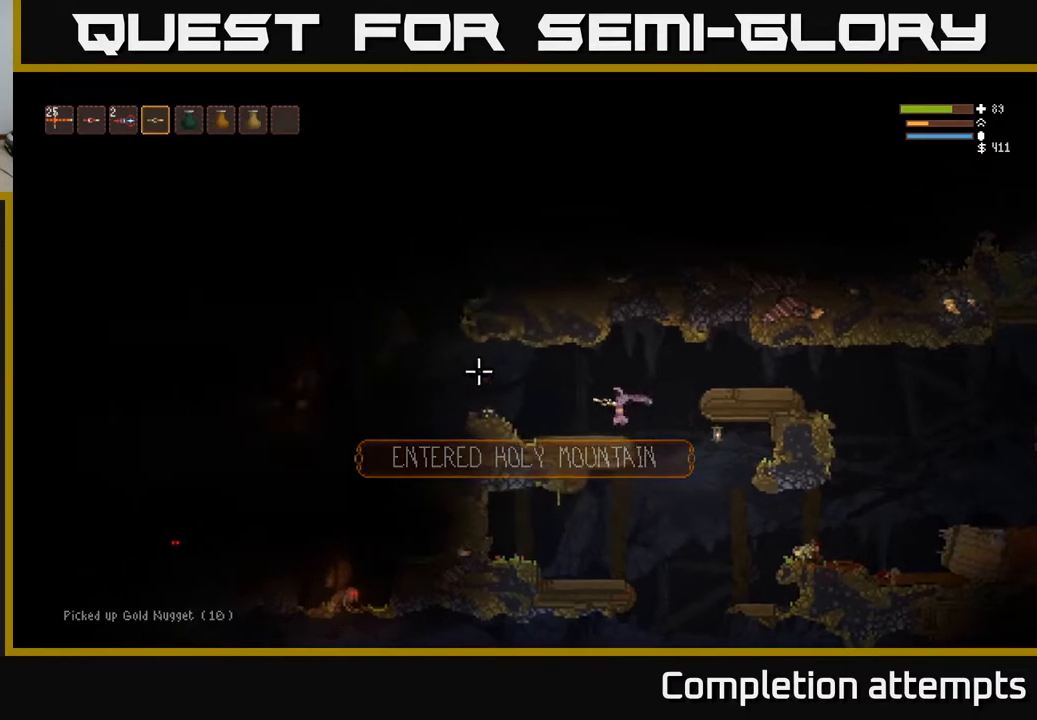
{"buttons": [], "left_stick": "left", "right_stick": "left", "events": [[350, "L2", "down"], [483, "L2", "up"]]}
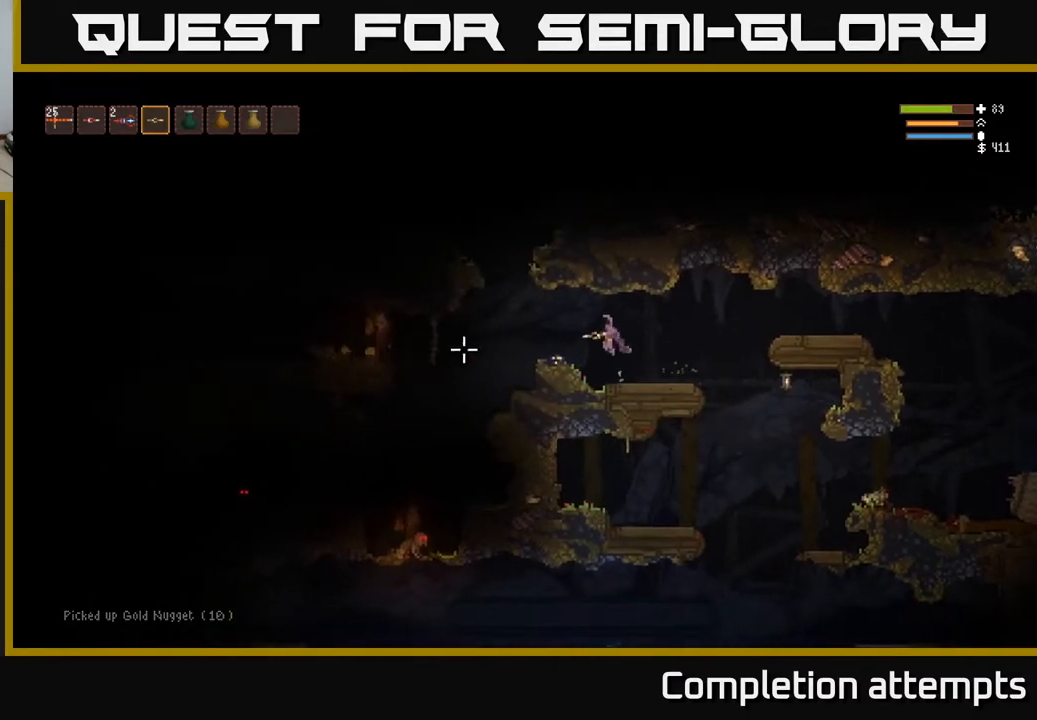
{"buttons": ["R2"], "left_stick": "center", "right_stick": "left", "events": [[117, "R2", "down"], [233, "left_stick", "center"]]}
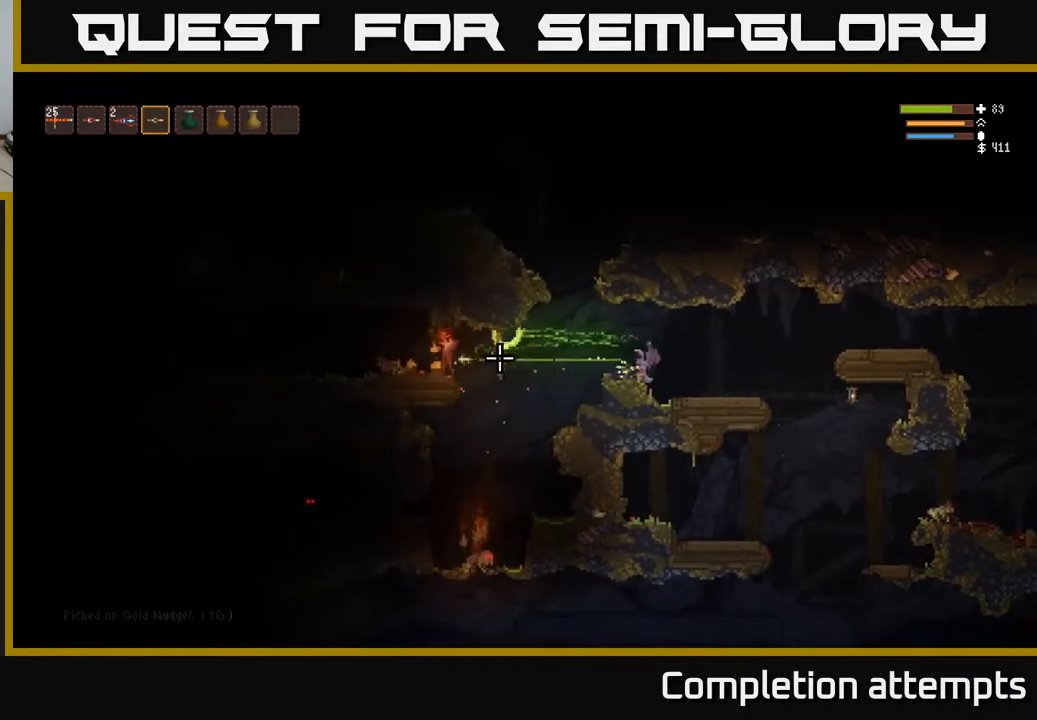
{"buttons": ["R2"], "left_stick": "center", "right_stick": "left", "events": []}
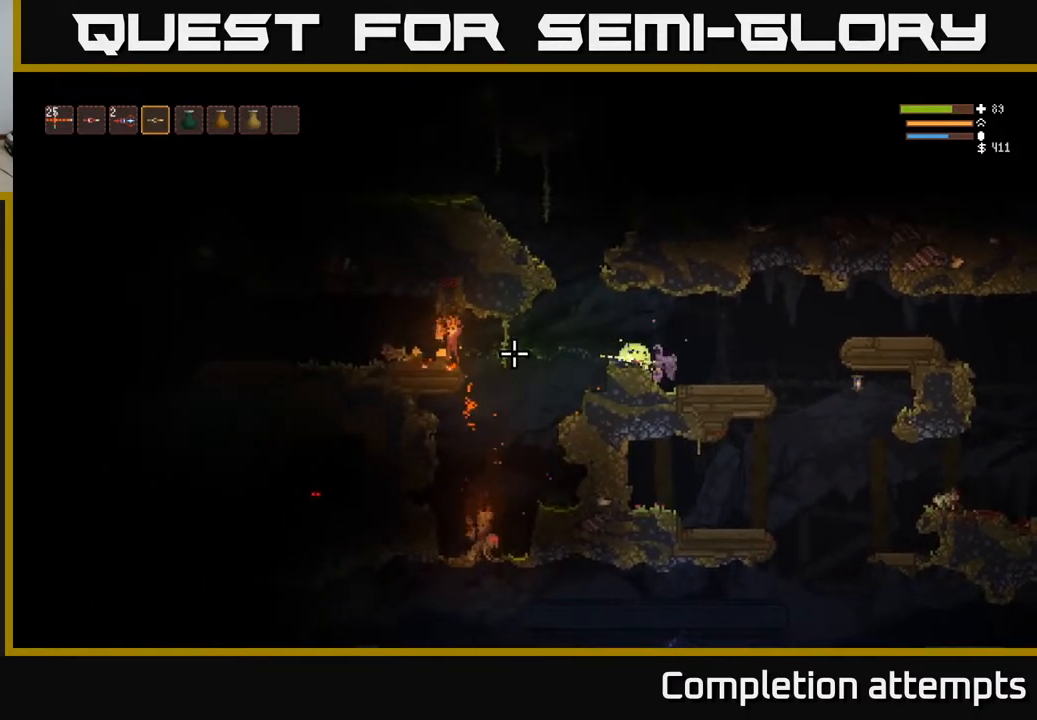
{"buttons": [], "left_stick": "left", "right_stick": "left", "events": [[150, "left_stick", "left"], [400, "R2", "up"]]}
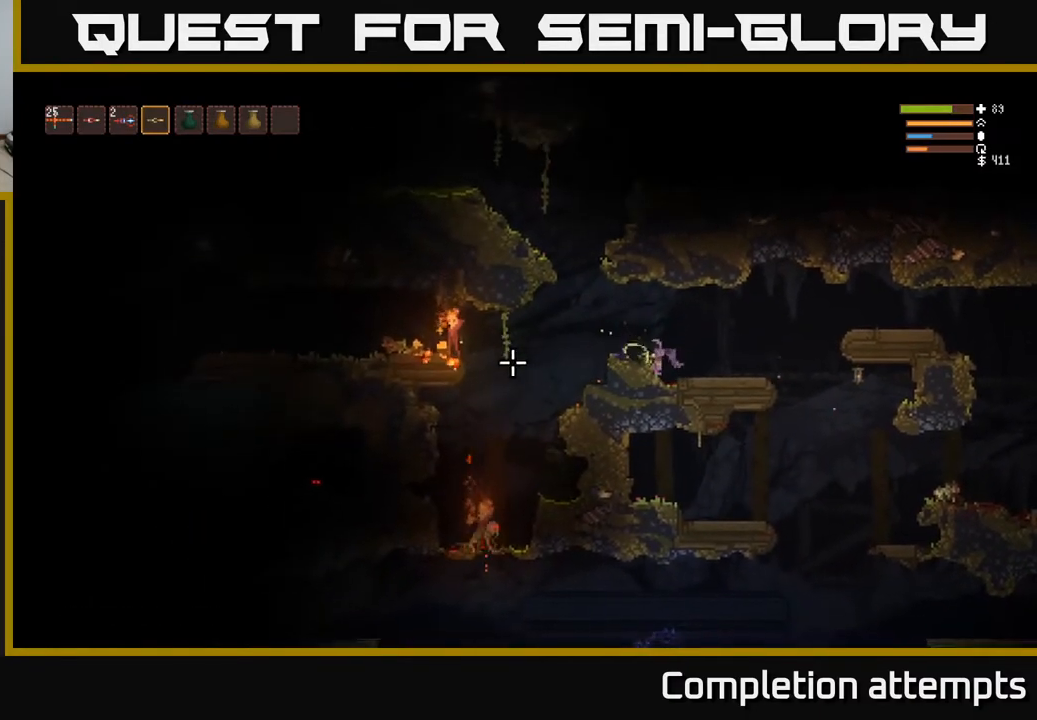
{"buttons": [], "left_stick": "center", "right_stick": "left", "events": [[317, "L2", "down"], [433, "L2", "up"], [433, "left_stick", "center"]]}
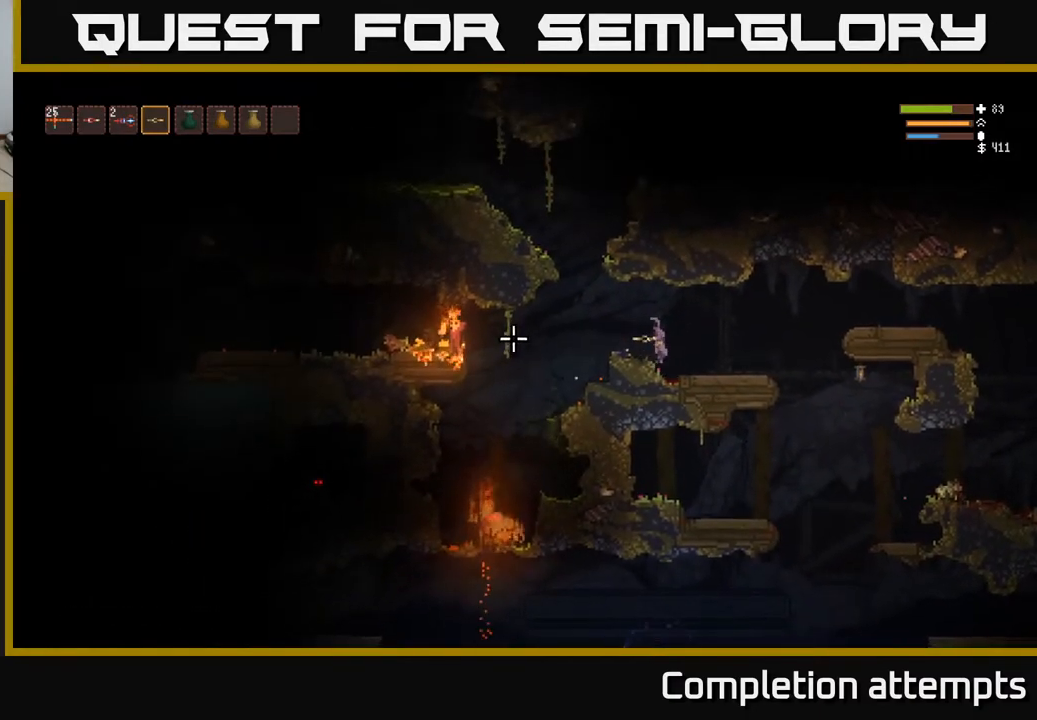
{"buttons": ["R2"], "left_stick": "center", "right_stick": "left", "events": [[67, "left_stick", "left"], [267, "left_stick", "center"], [300, "R2", "down"]]}
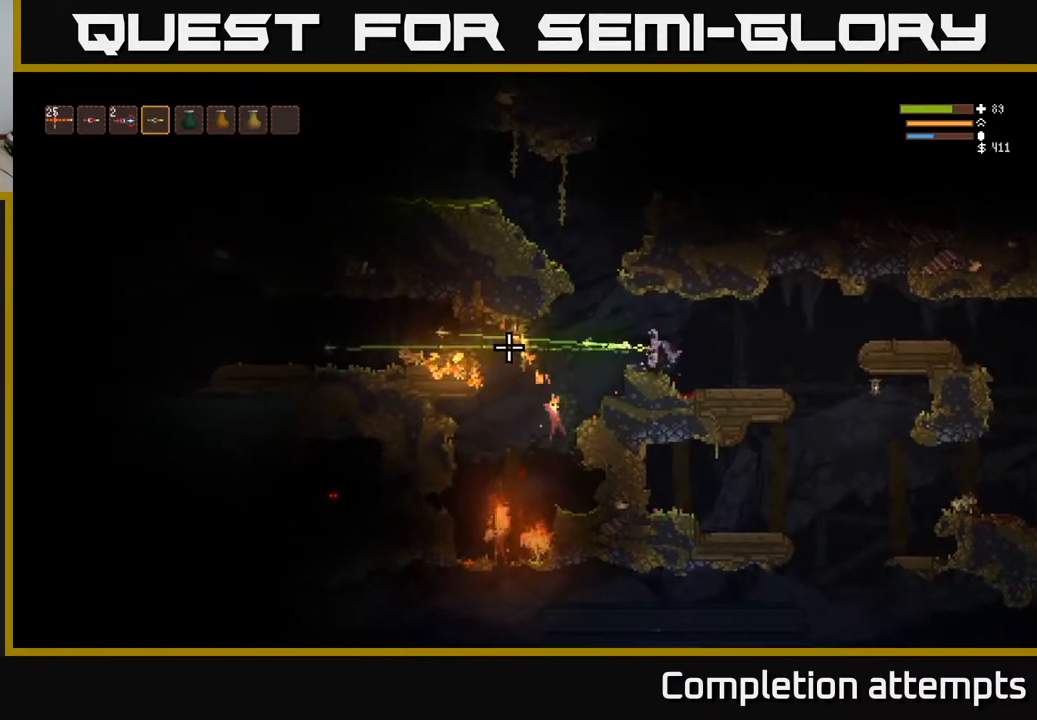
{"buttons": [], "left_stick": "left", "right_stick": "left", "events": [[117, "left_stick", "left"], [150, "R2", "up"], [183, "L2", "down"], [450, "L2", "up"]]}
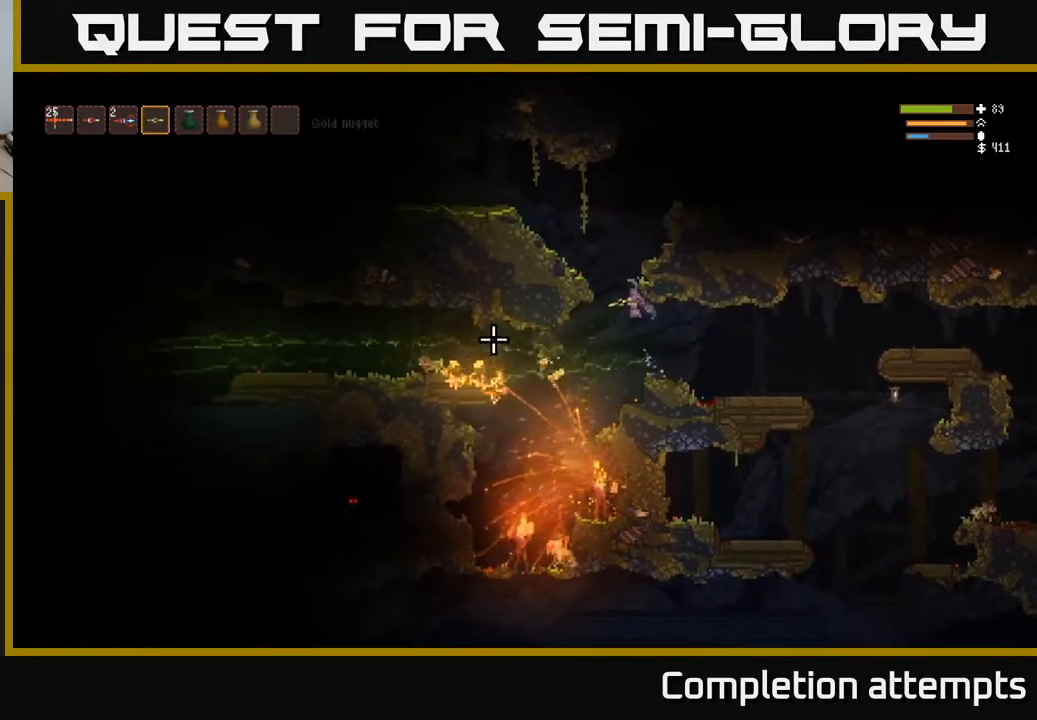
{"buttons": ["L2"], "left_stick": "left", "right_stick": "left", "events": [[483, "L2", "down"]]}
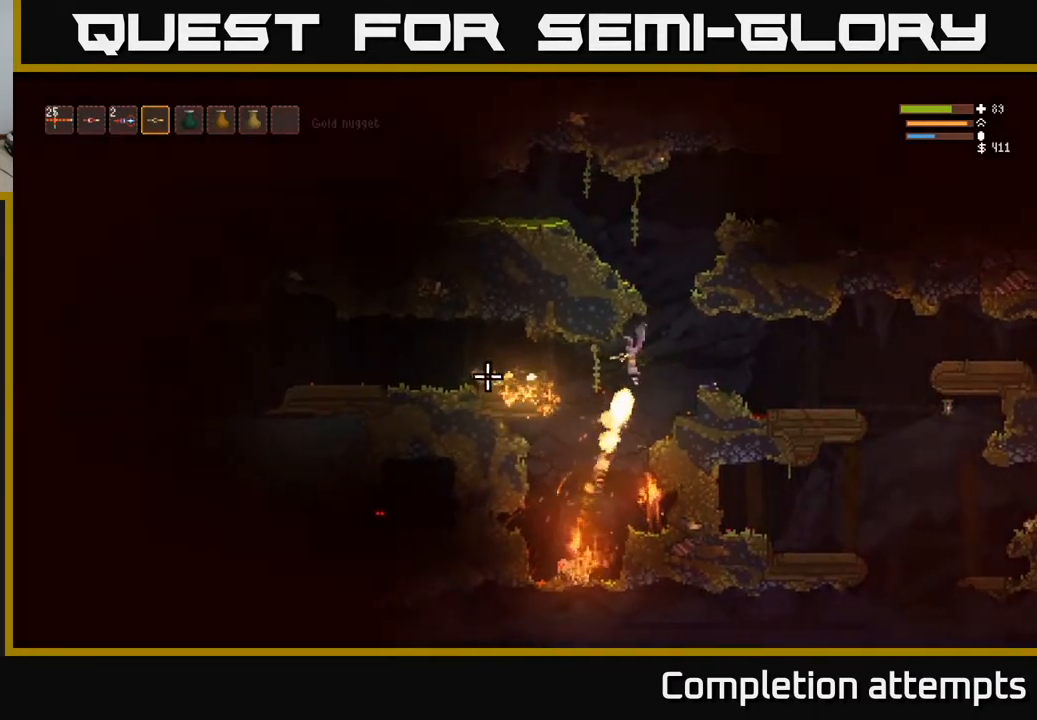
{"buttons": ["L2"], "left_stick": "left", "right_stick": "left", "events": [[117, "L2", "up"], [400, "L2", "down"]]}
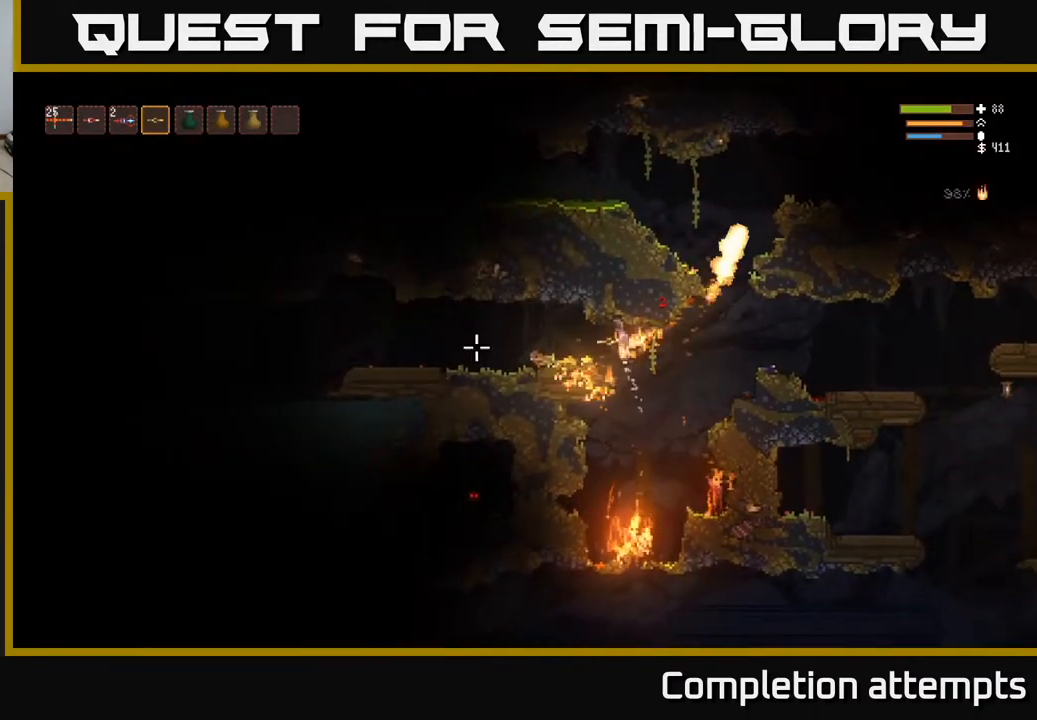
{"buttons": [], "left_stick": "left", "right_stick": "up-left", "events": [[50, "L2", "up"], [200, "L2", "down"], [333, "L2", "up"], [367, "right_stick", "up-left"]]}
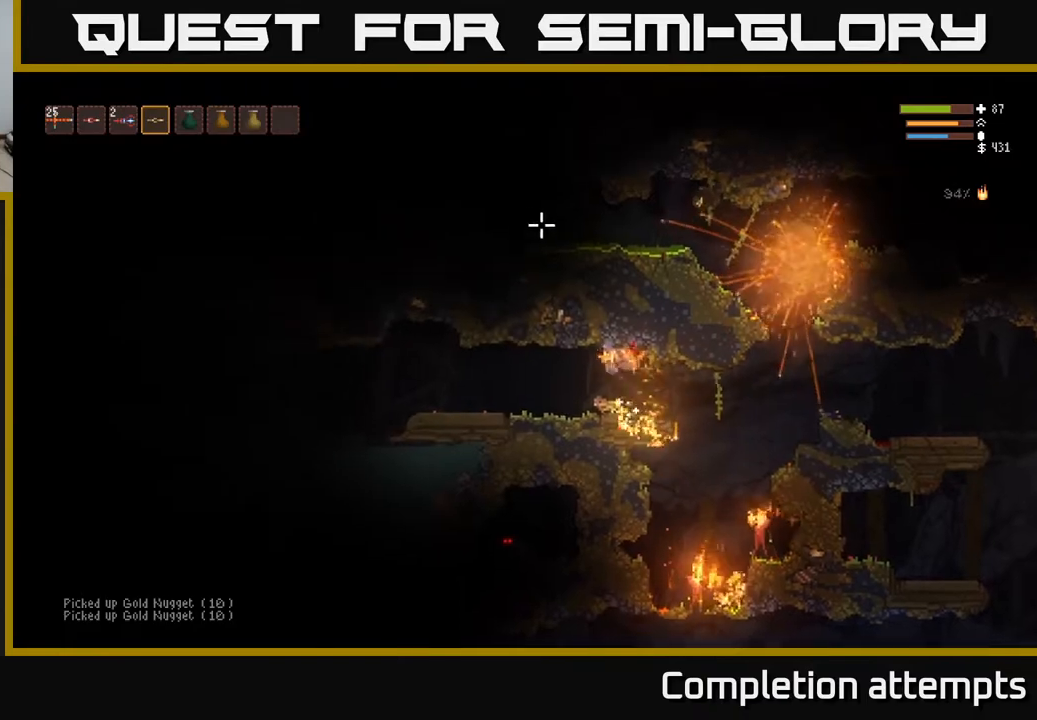
{"buttons": ["L2", "R2"], "left_stick": "center", "right_stick": "up", "events": [[17, "R1", "down"], [33, "right_stick", "up"], [133, "R1", "up"], [217, "left_stick", "center"], [333, "R2", "down"], [500, "L2", "down"]]}
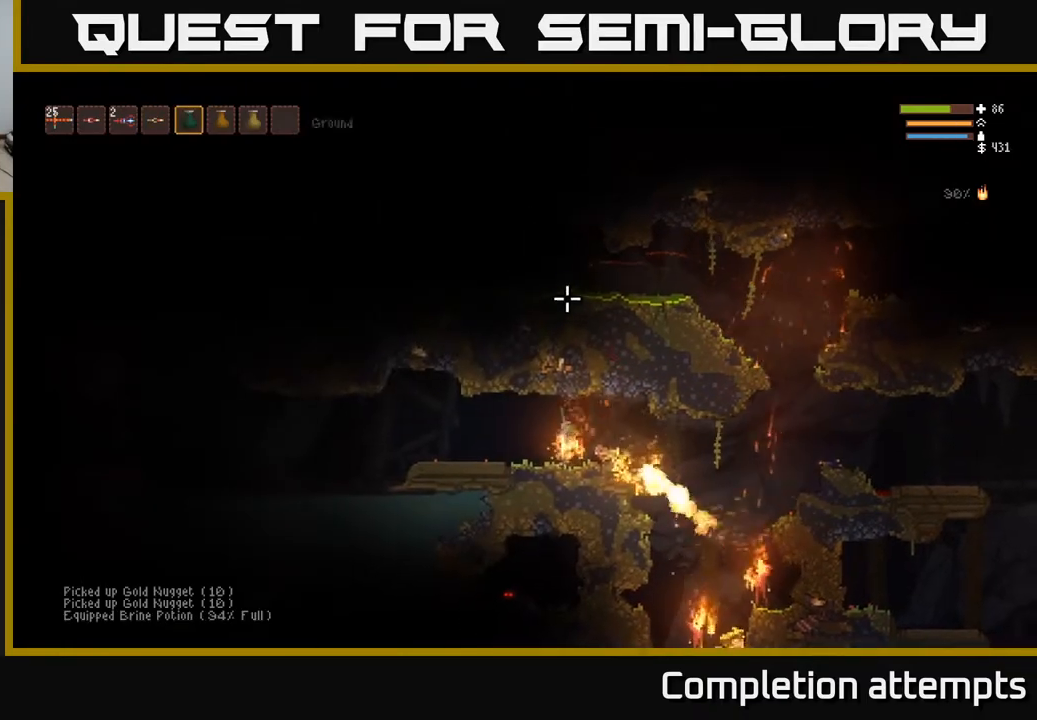
{"buttons": ["L1"], "left_stick": "left", "right_stick": "up", "events": [[133, "left_stick", "left"], [167, "R2", "up"], [267, "L2", "up"], [500, "L1", "down"]]}
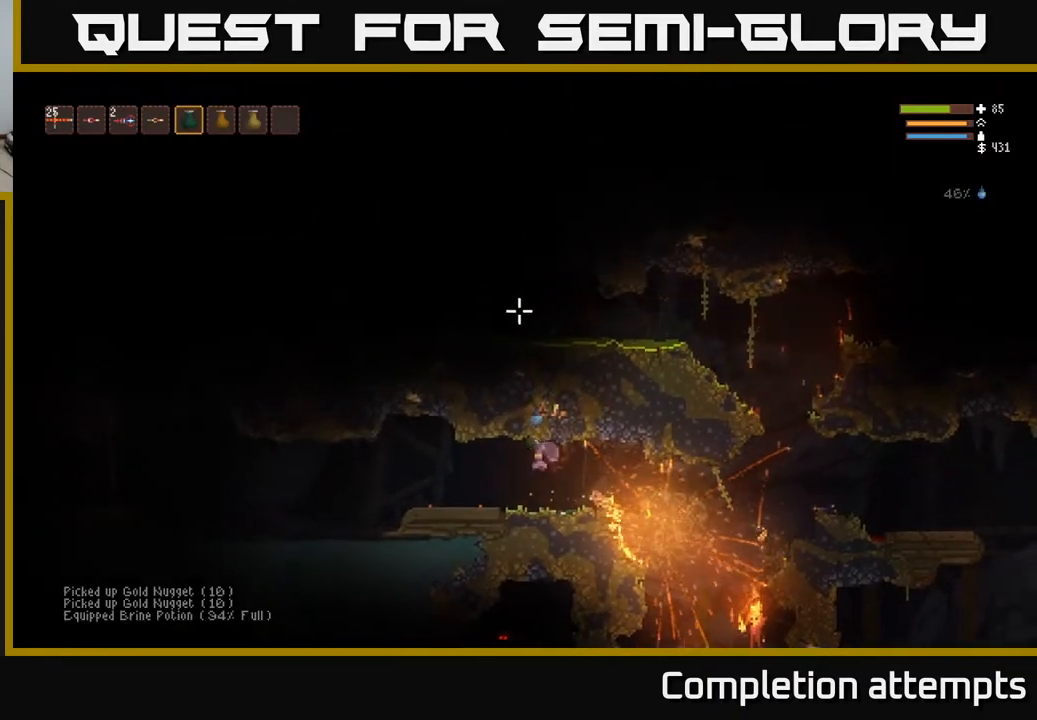
{"buttons": [], "left_stick": "right", "right_stick": "down-right", "events": [[133, "right_stick", "right"], [150, "L1", "up"], [217, "left_stick", "center"], [250, "right_stick", "down-right"], [317, "left_stick", "right"]]}
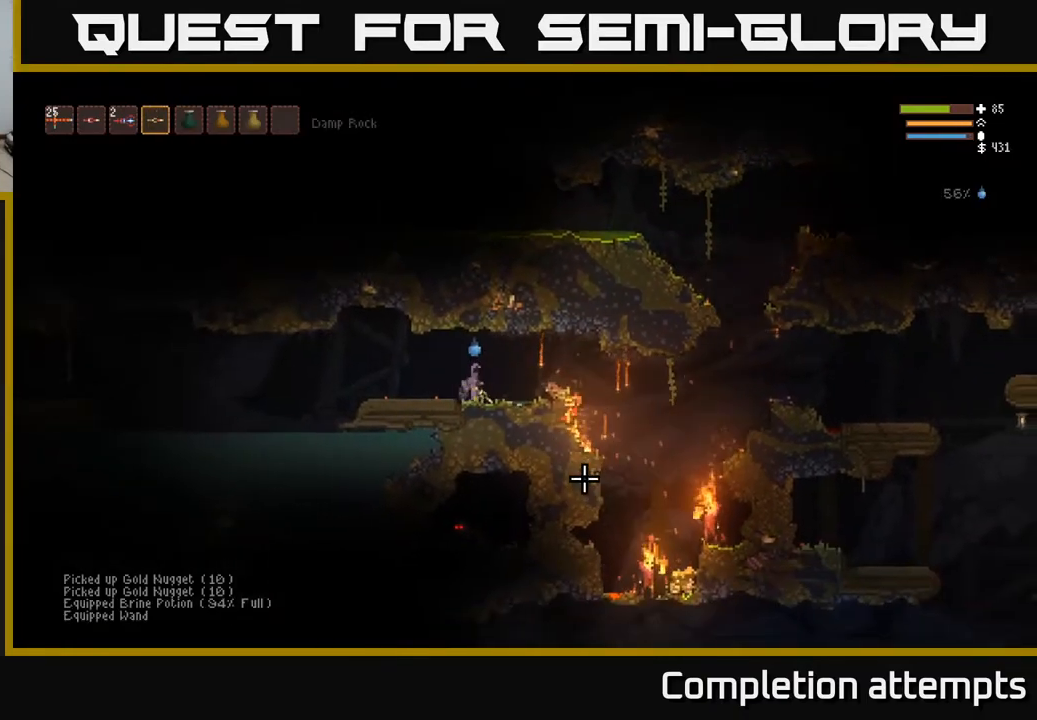
{"buttons": ["R2"], "left_stick": "right", "right_stick": "down-right", "events": [[200, "L2", "down"], [333, "L2", "up"], [500, "R2", "down"]]}
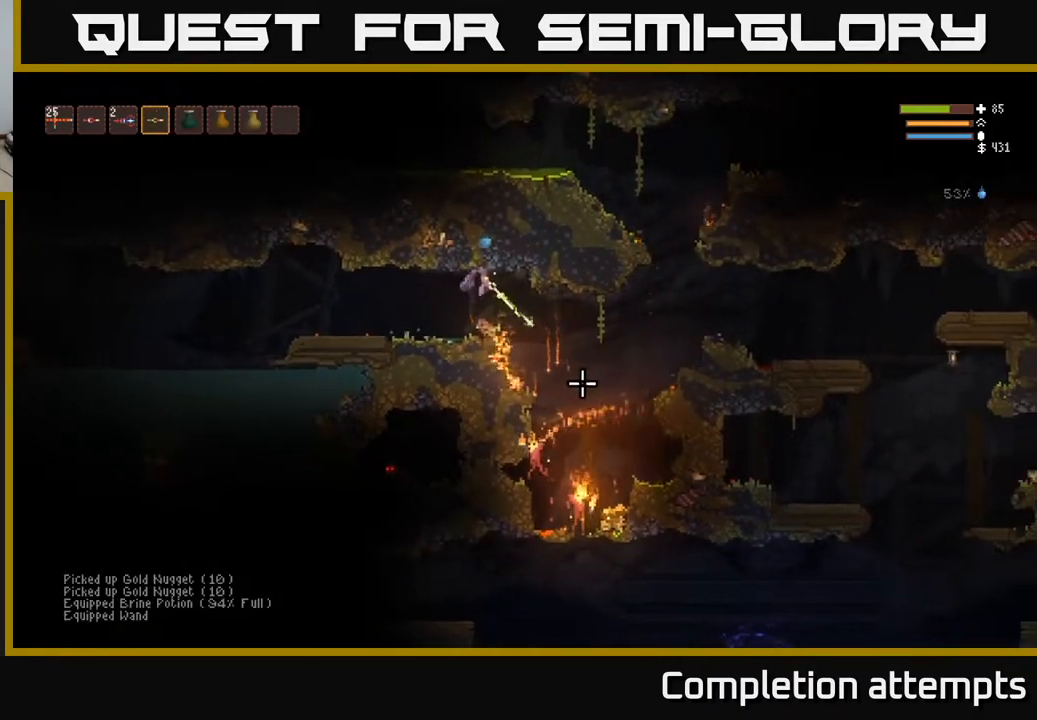
{"buttons": ["L2", "R2"], "left_stick": "right", "right_stick": "down", "events": [[150, "R2", "up"], [200, "right_stick", "down"], [350, "R2", "down"], [500, "L2", "down"]]}
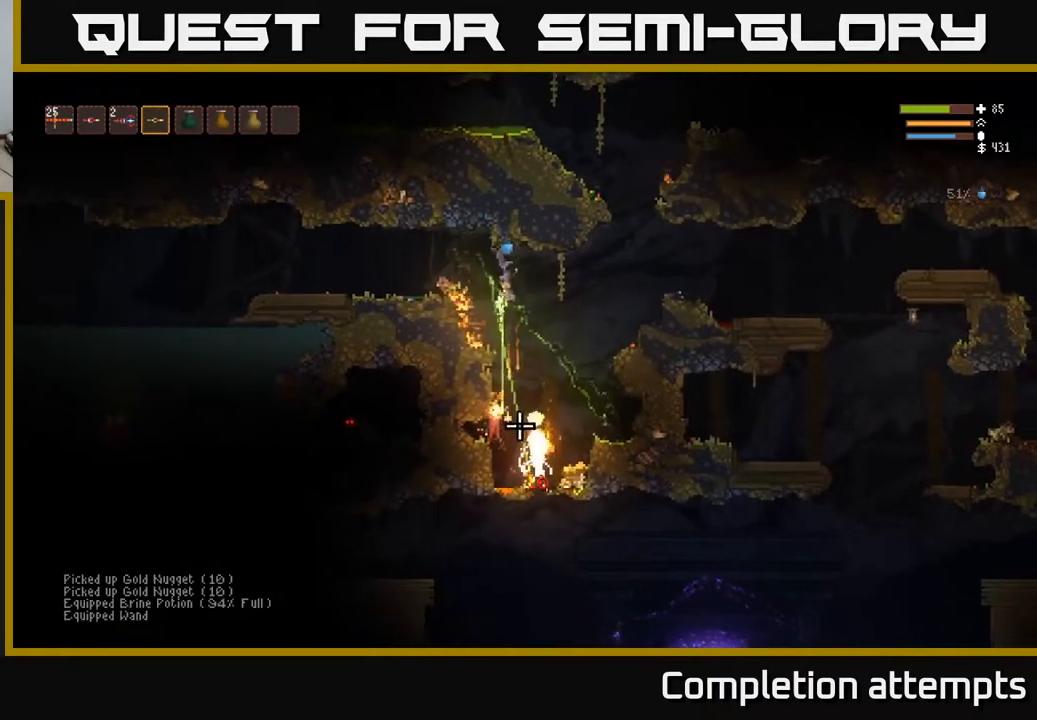
{"buttons": ["R2"], "left_stick": "right", "right_stick": "down", "events": [[200, "L2", "up"]]}
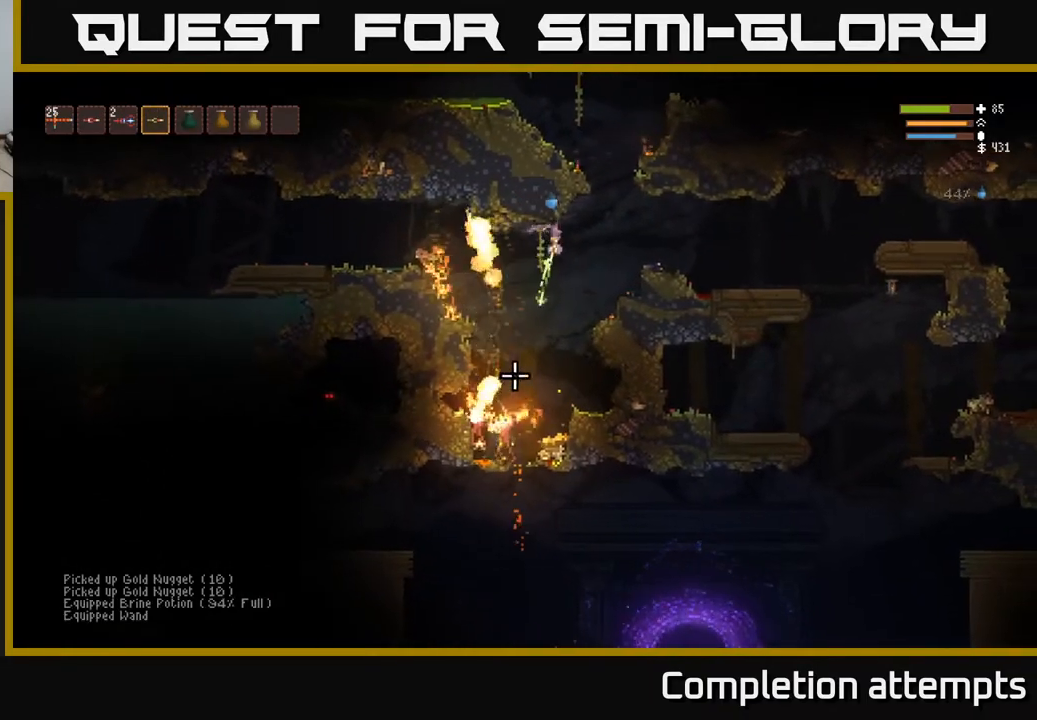
{"buttons": [], "left_stick": "left", "right_stick": "down-left", "events": [[133, "R2", "up"], [133, "left_stick", "left"], [317, "left_stick", "center"], [317, "right_stick", "down-left"], [467, "left_stick", "left"]]}
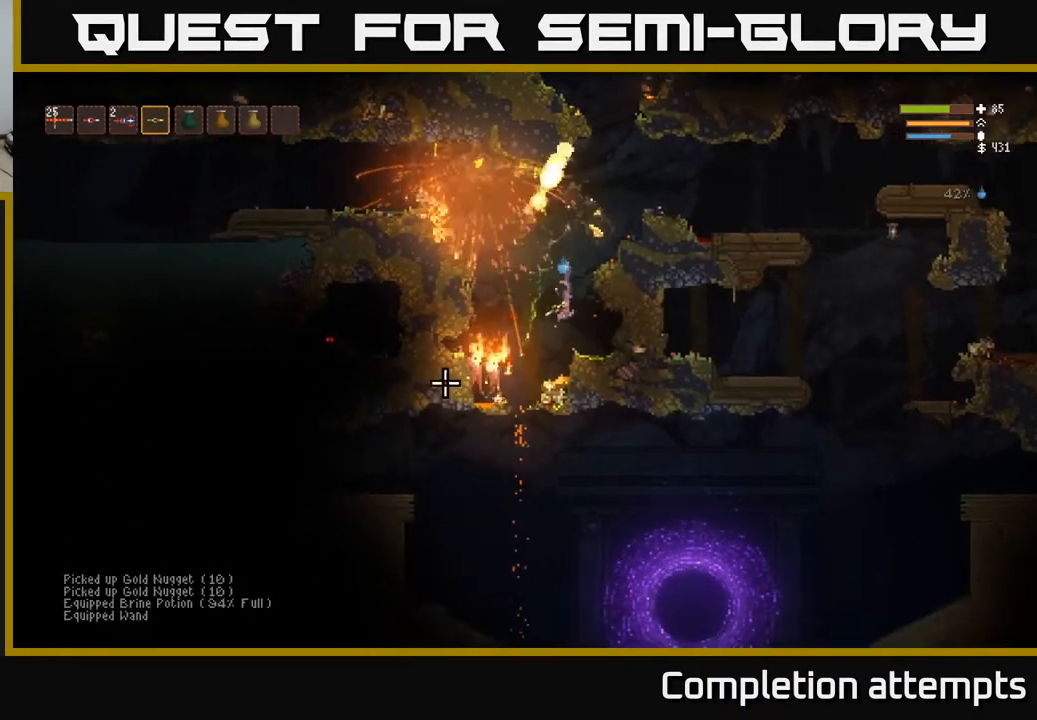
{"buttons": ["L2", "R2"], "left_stick": "center", "right_stick": "down-left", "events": [[50, "right_stick", "left"], [100, "left_stick", "center"], [217, "L2", "down"], [317, "right_stick", "down-left"], [467, "R2", "down"]]}
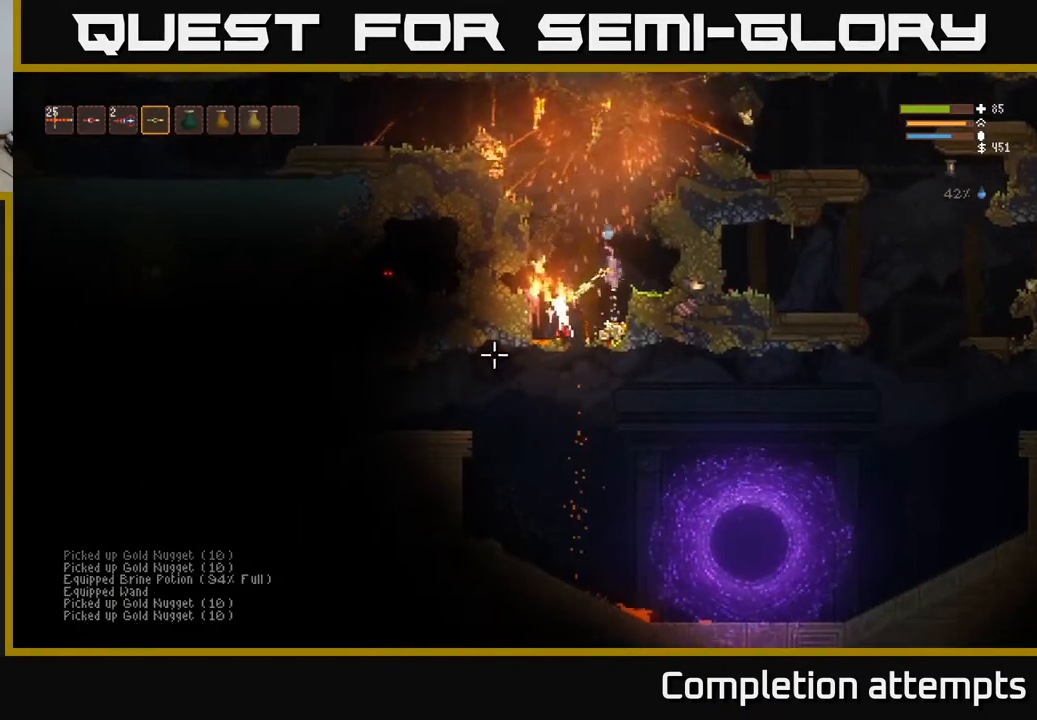
{"buttons": ["L2"], "left_stick": "right", "right_stick": "down-left", "events": [[33, "left_stick", "right"], [150, "left_stick", "center"], [283, "left_stick", "right"], [450, "R2", "up"]]}
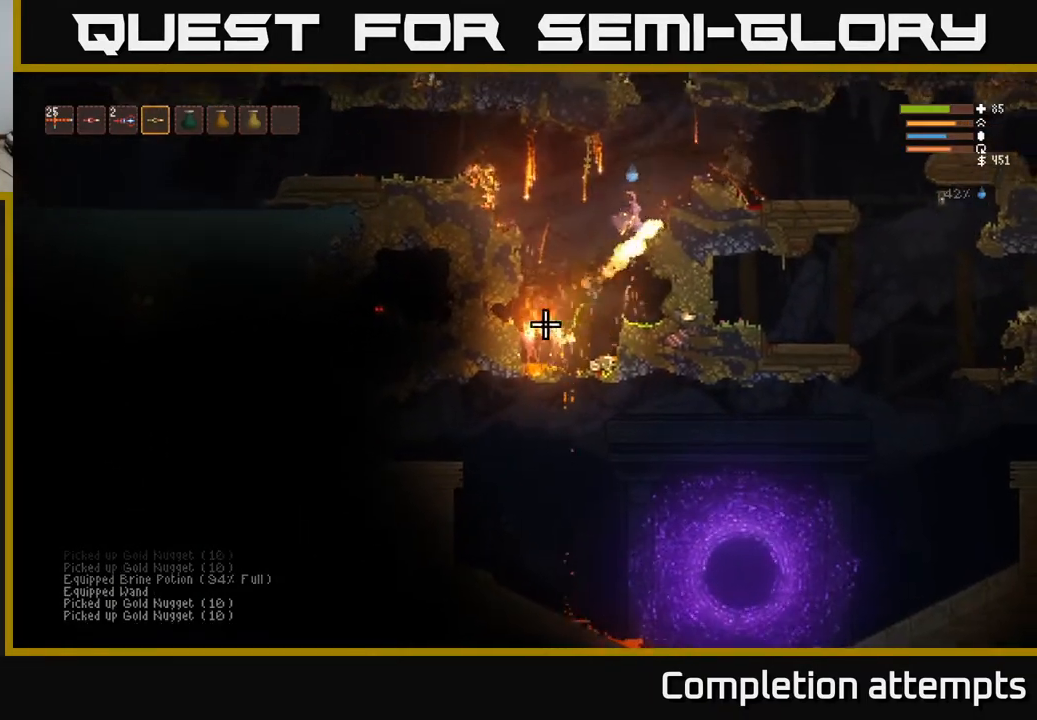
{"buttons": [], "left_stick": "right", "right_stick": "down-left", "events": [[483, "L2", "up"]]}
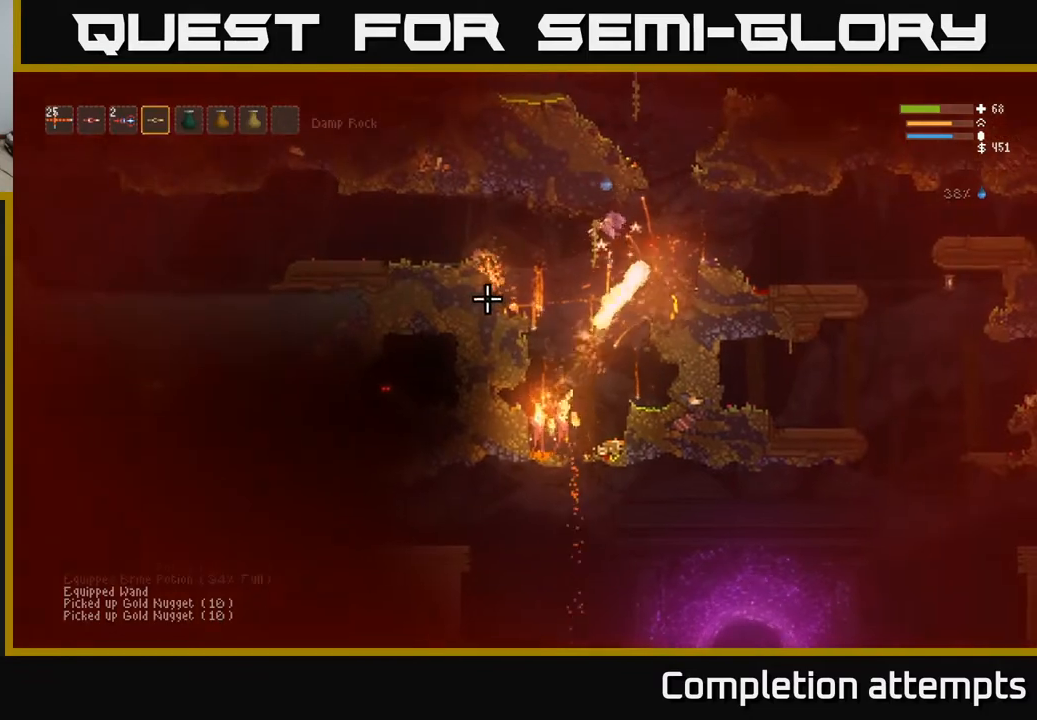
{"buttons": [], "left_stick": "left", "right_stick": "down", "events": [[17, "R1", "down"], [83, "R1", "up"], [117, "left_stick", "left"], [233, "L2", "down"], [400, "right_stick", "down"], [483, "L2", "up"]]}
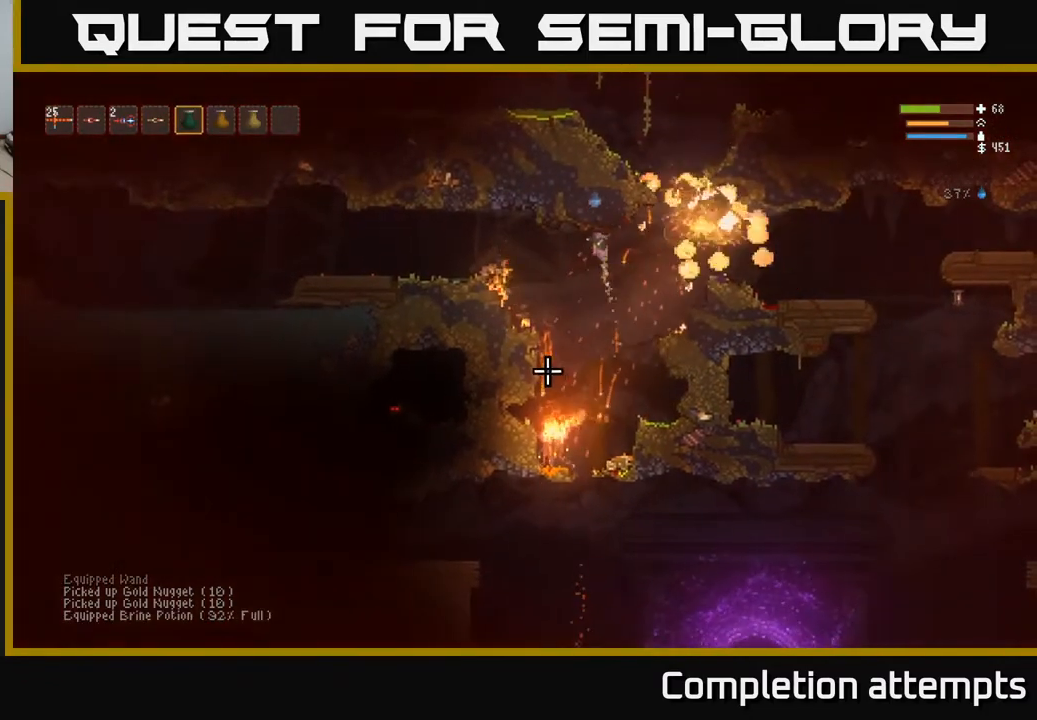
{"buttons": ["L2", "R2"], "left_stick": "center", "right_stick": "down", "events": [[150, "R2", "down"], [283, "R2", "up"], [283, "left_stick", "center"], [350, "L2", "down"], [350, "R2", "down"], [433, "R2", "up"], [500, "R2", "down"]]}
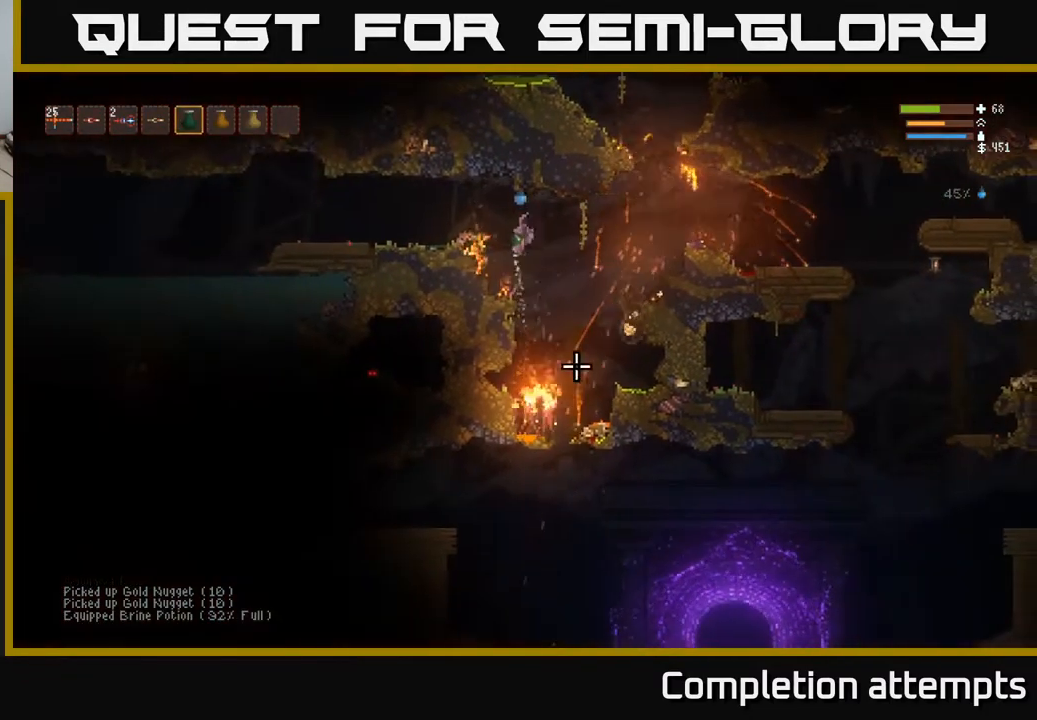
{"buttons": [], "left_stick": "left", "right_stick": "down-right", "events": [[67, "R2", "up"], [100, "right_stick", "down-right"], [117, "R2", "down"], [133, "left_stick", "left"], [200, "R2", "up"], [267, "R2", "down"], [300, "L2", "up"], [350, "R2", "up"]]}
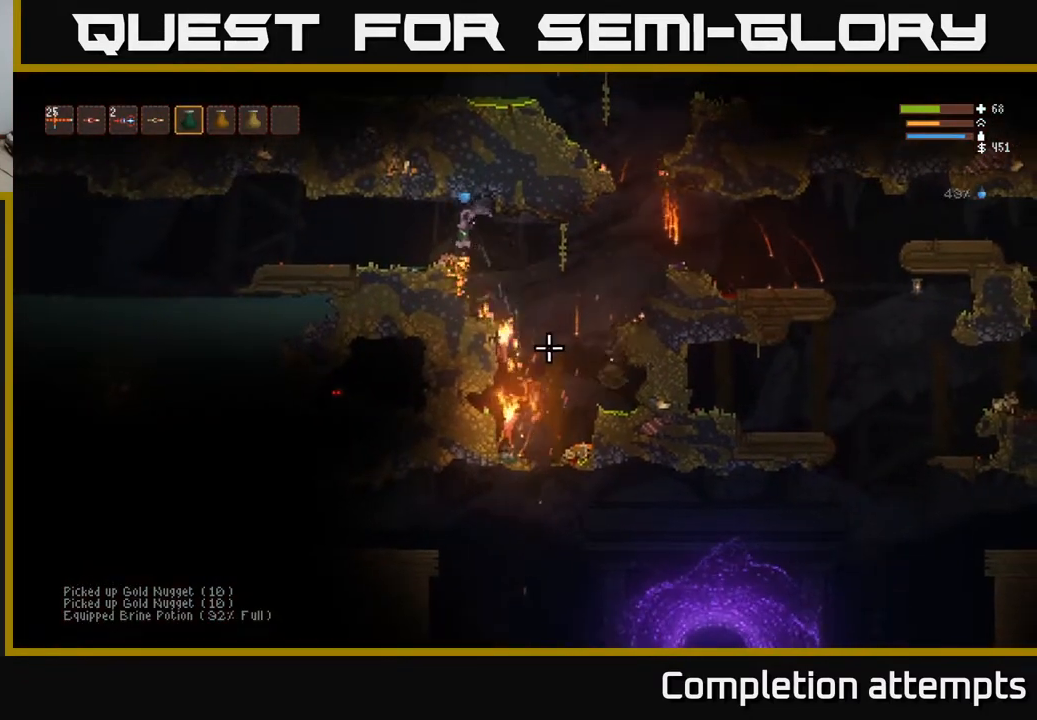
{"buttons": [], "left_stick": "left", "right_stick": "down-right", "events": []}
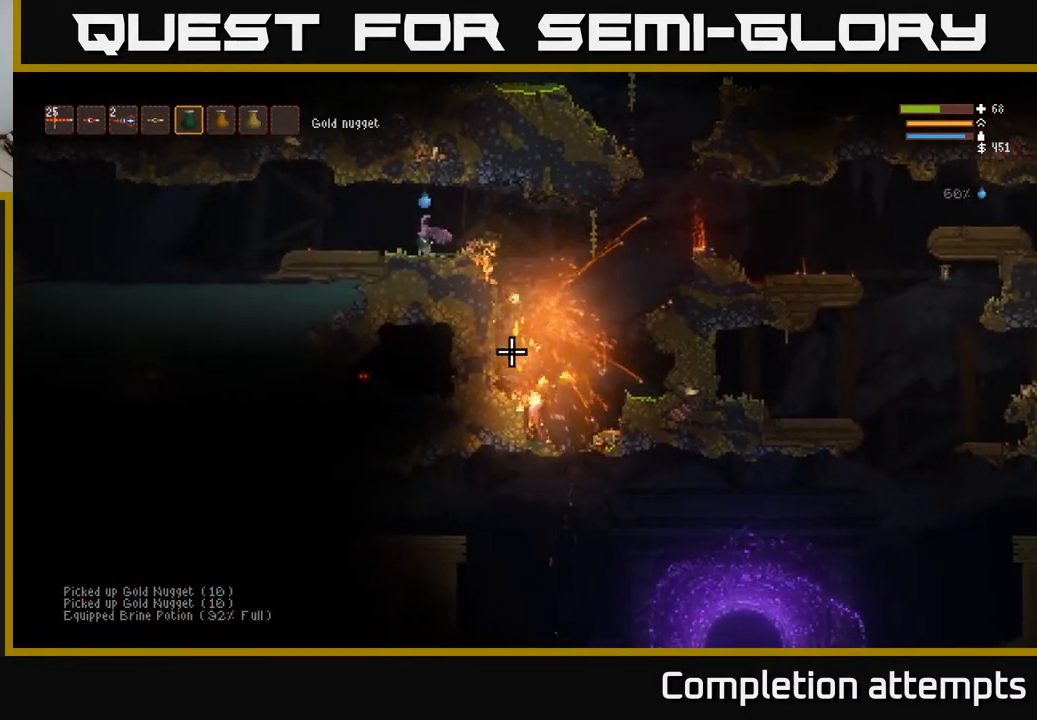
{"buttons": [], "left_stick": "right", "right_stick": "down-right", "events": [[100, "left_stick", "center"], [167, "left_stick", "right"], [367, "L2", "down"], [483, "L2", "up"]]}
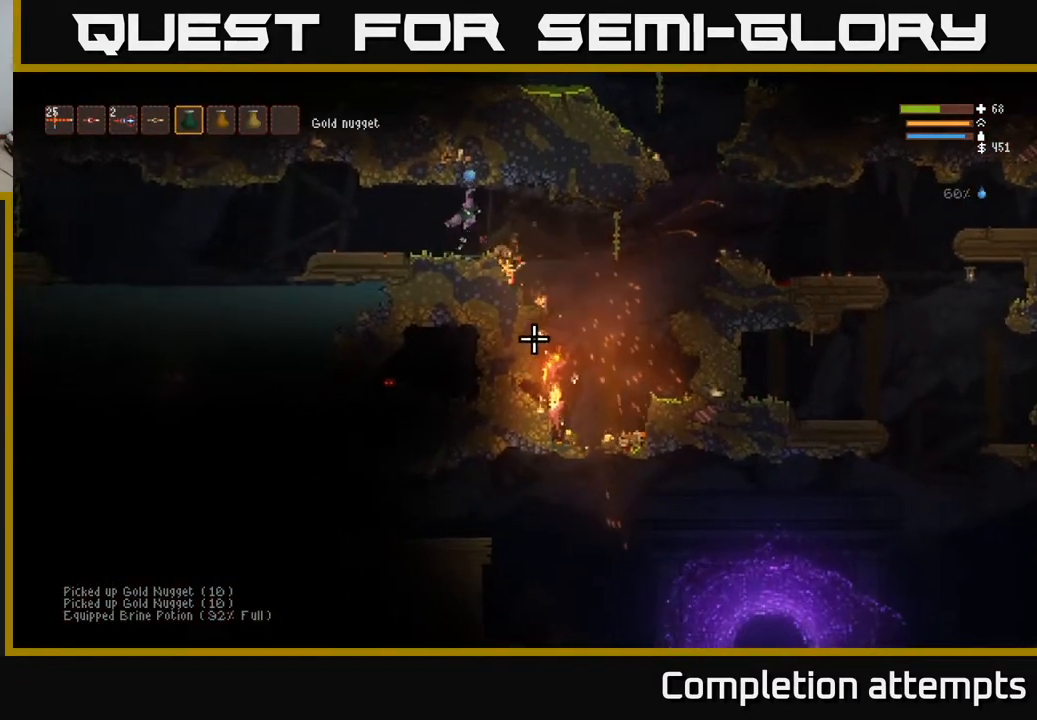
{"buttons": [], "left_stick": "right", "right_stick": "down", "events": [[17, "right_stick", "down"]]}